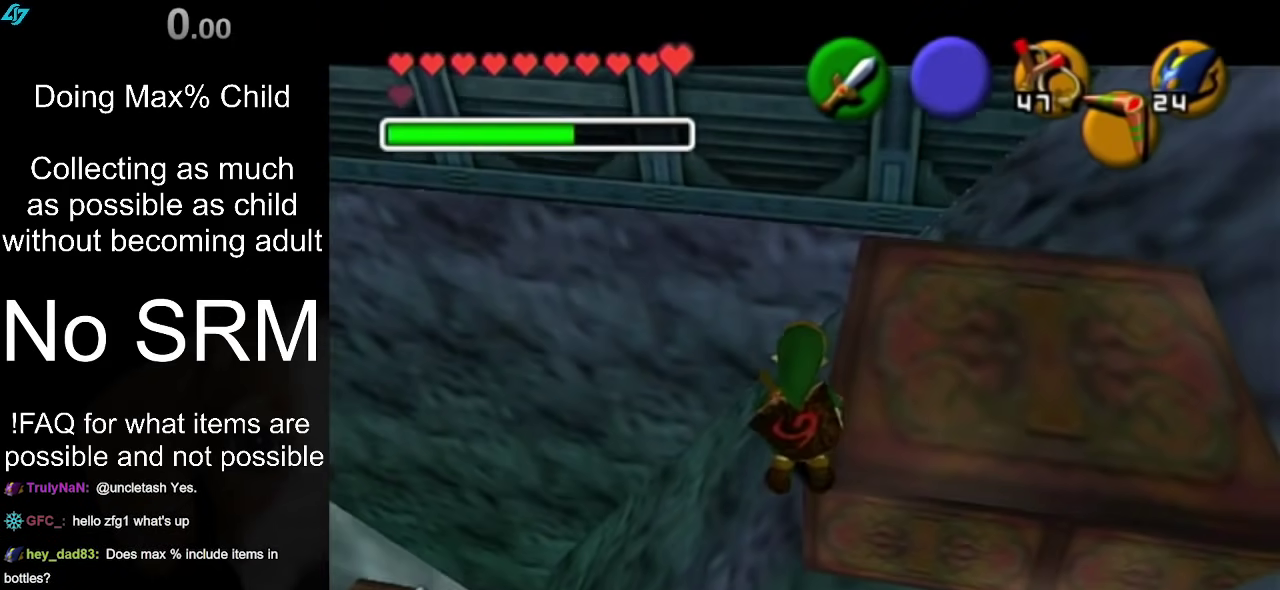
Gameplay with a controller (Nintendo layout); each line is a JSON object with the inputs held at the frame after it (dt_ms = milliseconds from this image to that frame). "events" lists button and stick changes between this image and that frame as [ms after this image, input, new state], when the widget could be followed in between. Not read: L3 R3.
{"dt_ms": 400, "buttons": [], "left_stick": "center", "right_stick": "center", "events": []}
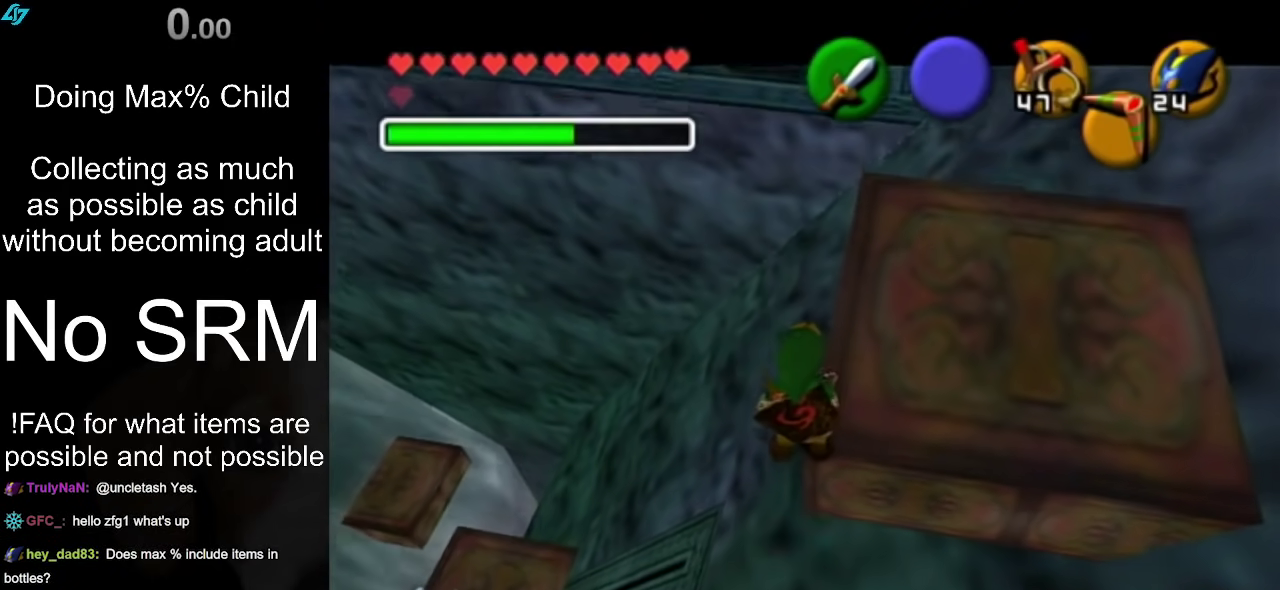
{"dt_ms": 300, "buttons": ["L1"], "left_stick": "center", "right_stick": "center", "events": [[233, "L1", "down"]]}
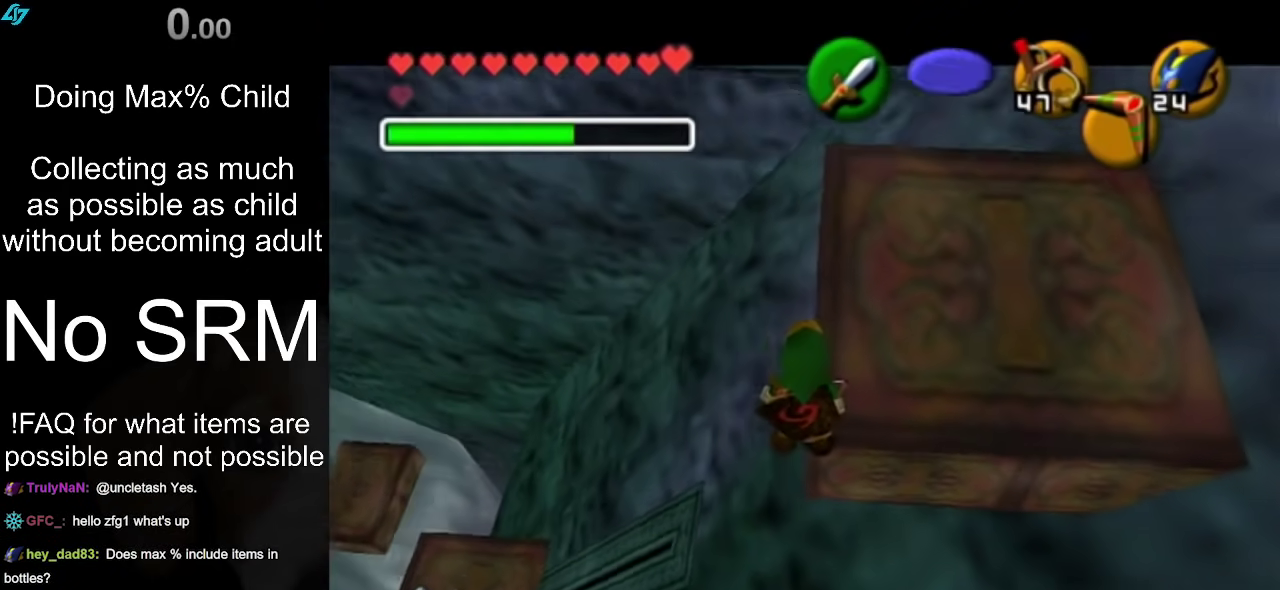
{"dt_ms": 500, "buttons": [], "left_stick": "center", "right_stick": "center", "events": [[183, "L1", "up"]]}
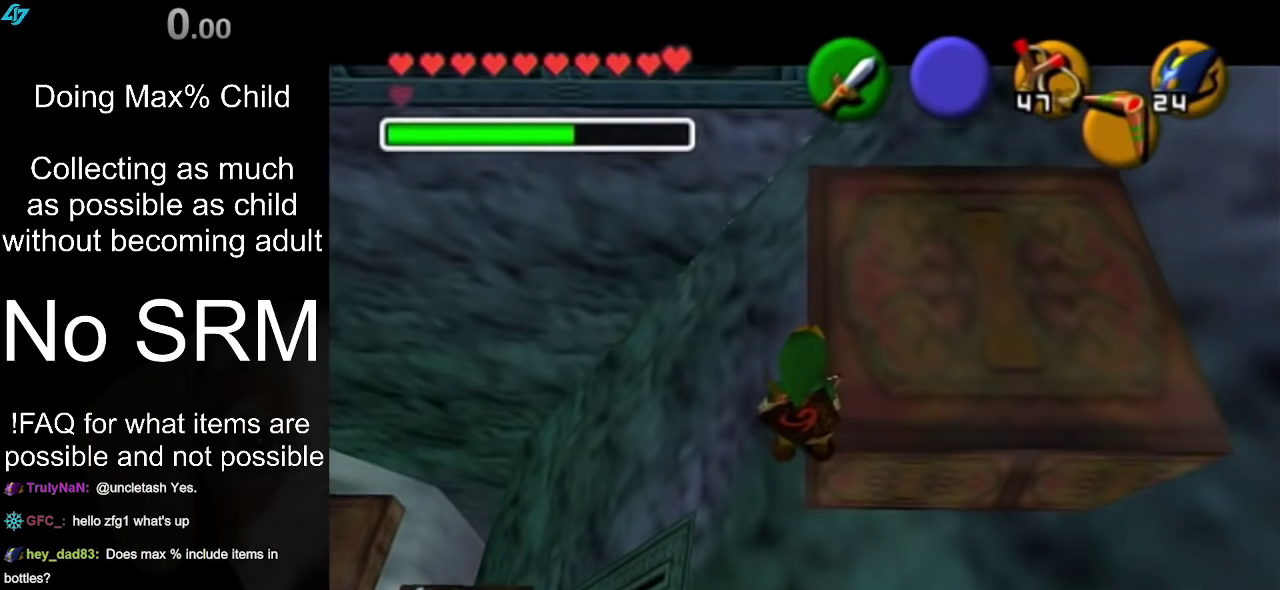
{"dt_ms": 400, "buttons": [], "left_stick": "center", "right_stick": "center", "events": []}
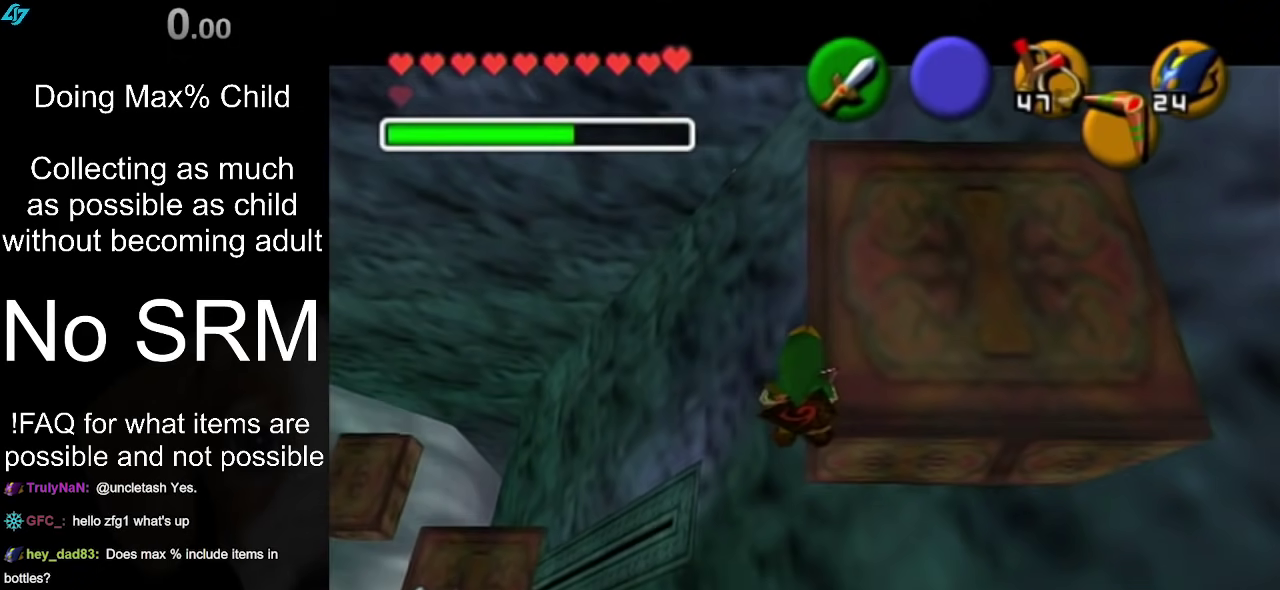
{"dt_ms": 600, "buttons": [], "left_stick": "center", "right_stick": "center", "events": [[500, "right_stick", "up"], [583, "right_stick", "center"]]}
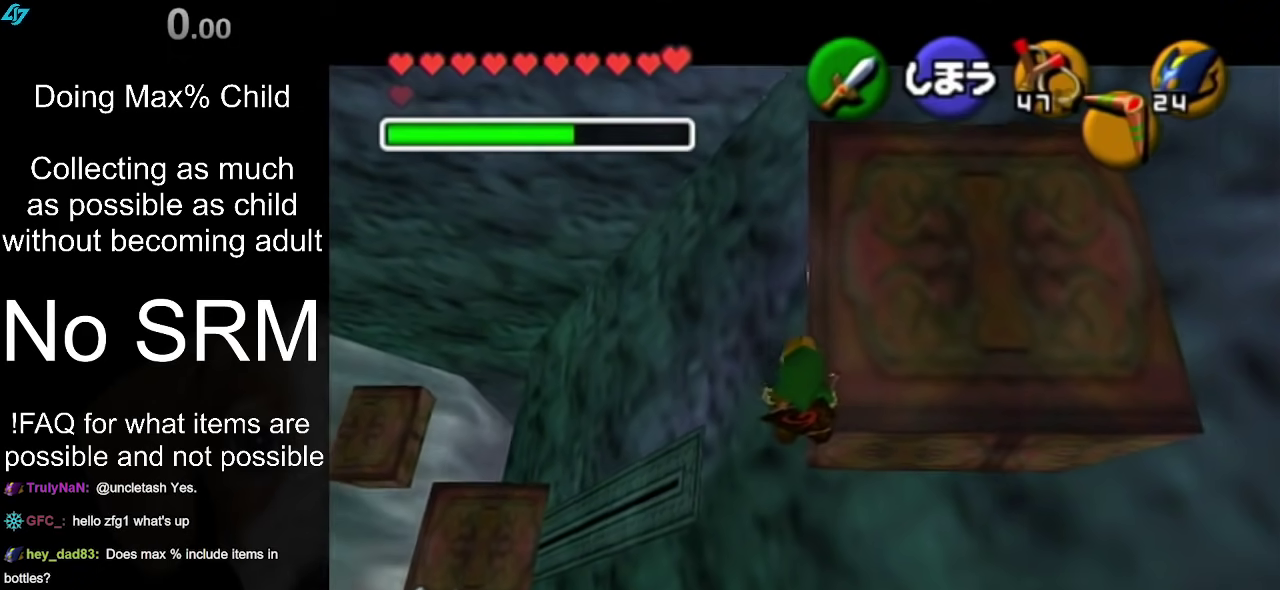
{"dt_ms": 300, "buttons": [], "left_stick": "center", "right_stick": "center", "events": []}
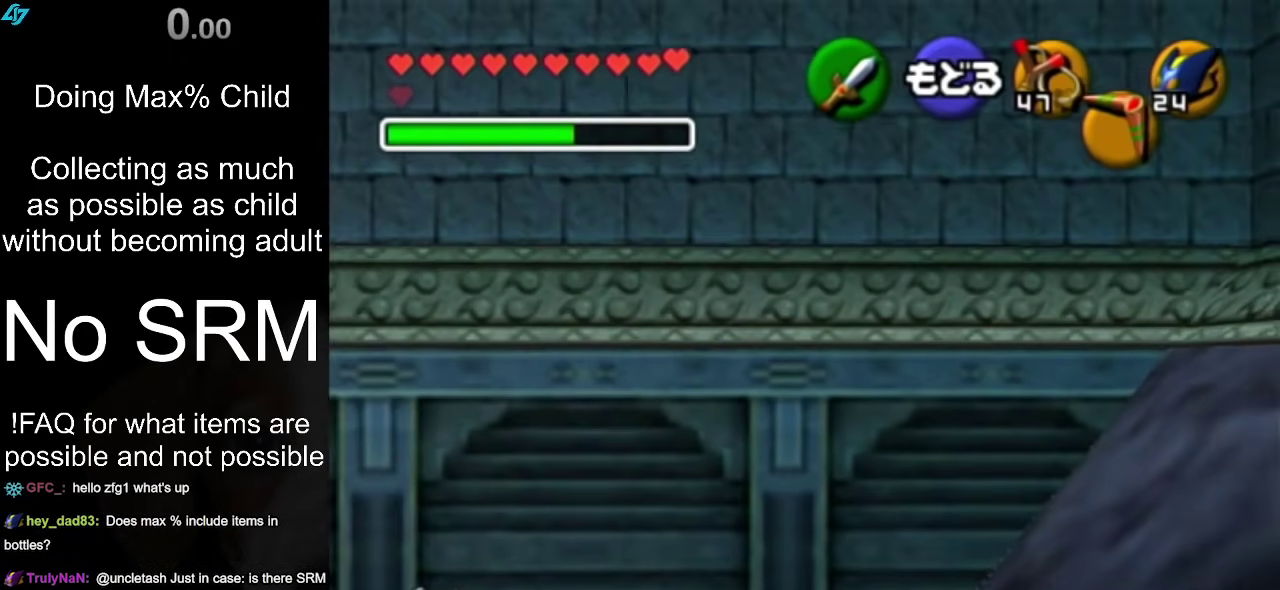
{"dt_ms": 400, "buttons": ["A", "L1"], "left_stick": "center", "right_stick": "center", "events": [[250, "L1", "down"], [350, "A", "down"]]}
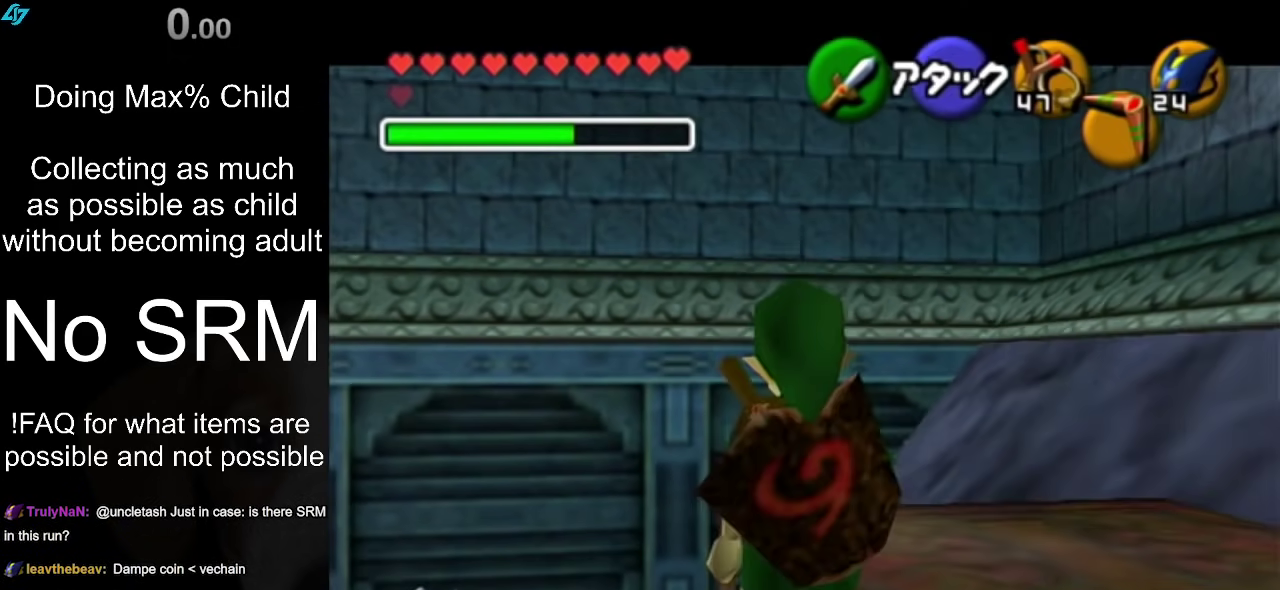
{"dt_ms": 300, "buttons": ["L1"], "left_stick": "up", "right_stick": "center", "events": [[50, "A", "up"], [150, "A", "down"], [233, "A", "up"], [283, "left_stick", "up"]]}
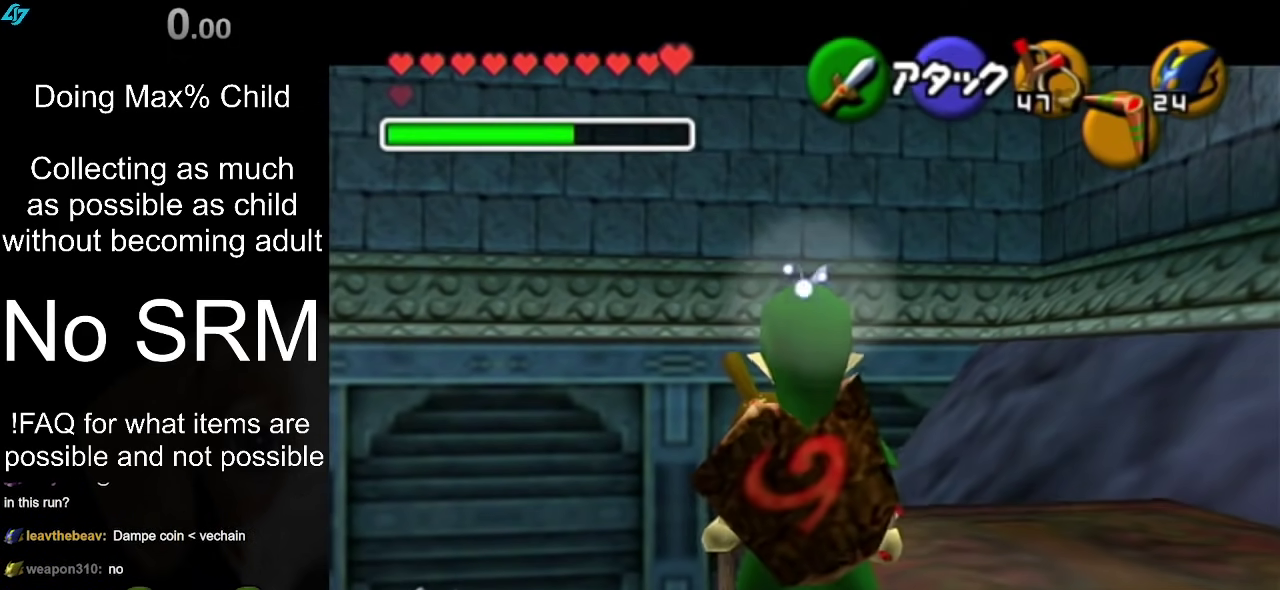
{"dt_ms": 400, "buttons": ["L1"], "left_stick": "center", "right_stick": "center", "events": [[333, "left_stick", "center"]]}
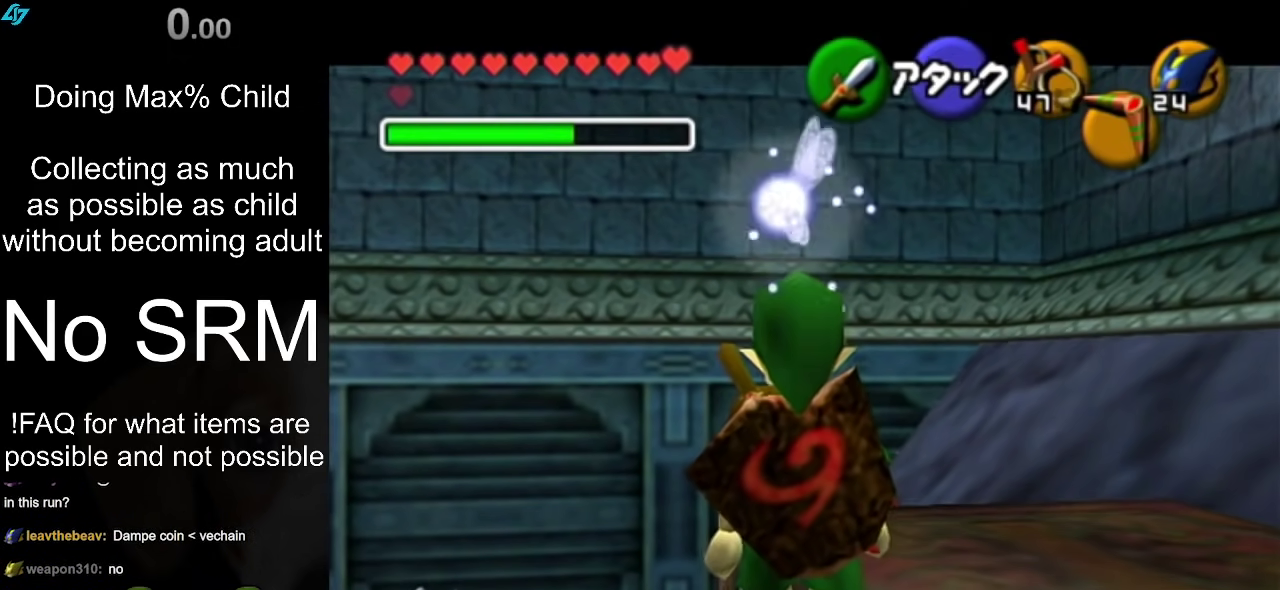
{"dt_ms": 300, "buttons": ["L1"], "left_stick": "center", "right_stick": "center", "events": []}
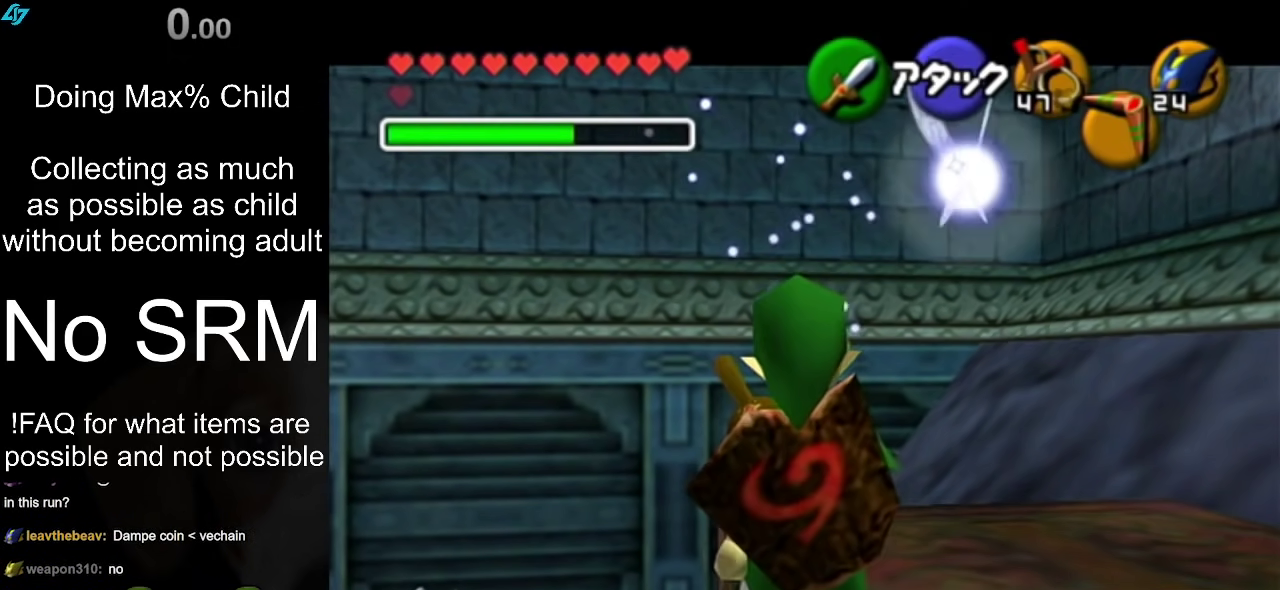
{"dt_ms": 400, "buttons": ["A", "L1"], "left_stick": "left", "right_stick": "center", "events": [[17, "left_stick", "up"], [200, "left_stick", "up-left"], [267, "left_stick", "left"], [383, "A", "down"]]}
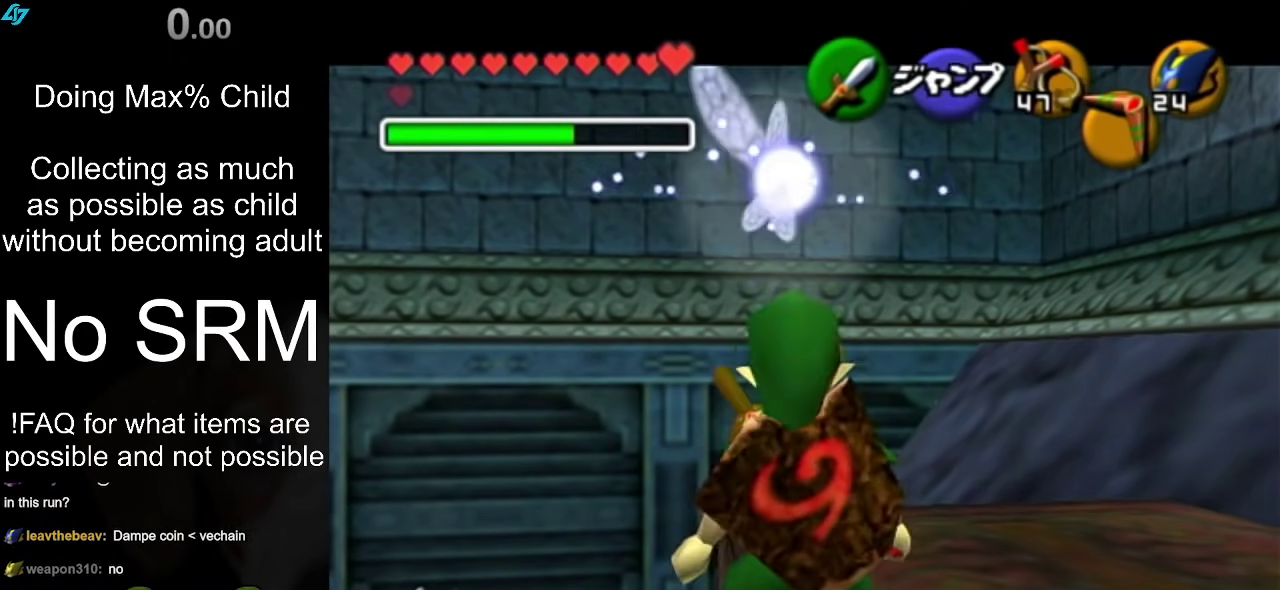
{"dt_ms": 300, "buttons": ["L1"], "left_stick": "right", "right_stick": "center", "events": [[83, "A", "up"], [183, "A", "down"], [183, "left_stick", "right"], [283, "A", "up"]]}
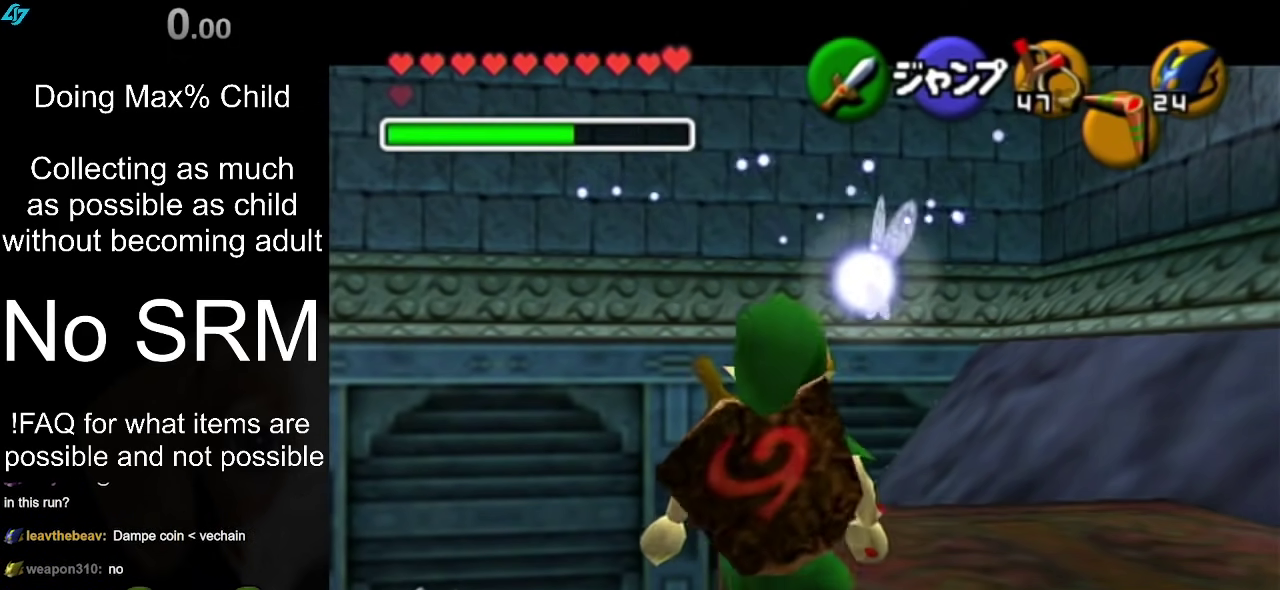
{"dt_ms": 400, "buttons": ["A", "L1"], "left_stick": "down-right", "right_stick": "center", "events": [[33, "left_stick", "up-left"], [100, "A", "down"], [167, "left_stick", "down-right"], [217, "left_stick", "up-right"], [250, "A", "up"], [283, "A", "down"], [283, "left_stick", "up-left"], [350, "A", "up"], [383, "A", "down"], [383, "left_stick", "down-right"]]}
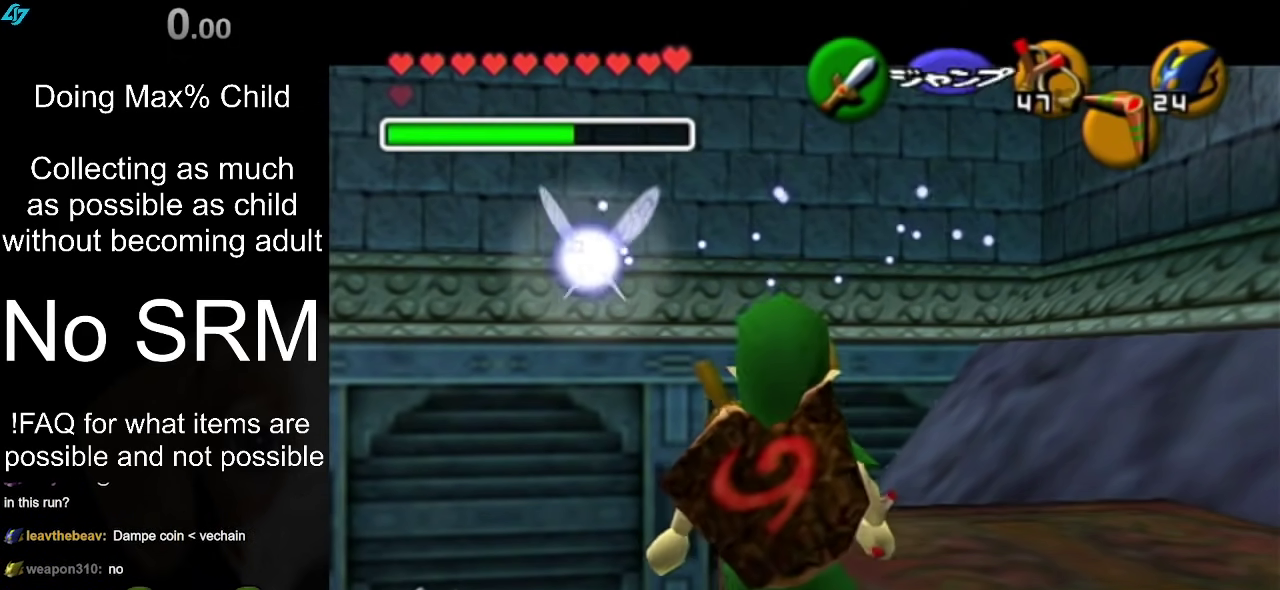
{"dt_ms": 300, "buttons": [], "left_stick": "right", "right_stick": "center", "events": [[67, "left_stick", "up-right"], [133, "A", "up"], [133, "left_stick", "center"], [167, "L1", "up"], [283, "left_stick", "right"]]}
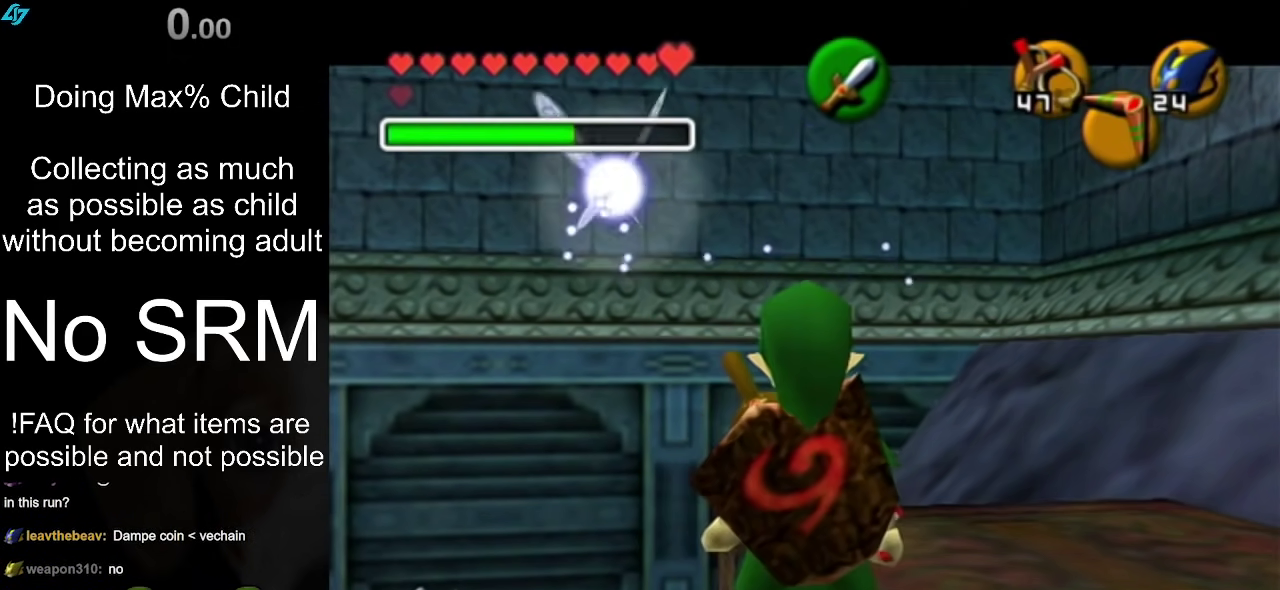
{"dt_ms": 400, "buttons": ["A"], "left_stick": "up", "right_stick": "center", "events": [[50, "A", "down"], [150, "A", "up"], [250, "A", "down"], [333, "A", "up"], [400, "A", "down"], [400, "left_stick", "up"]]}
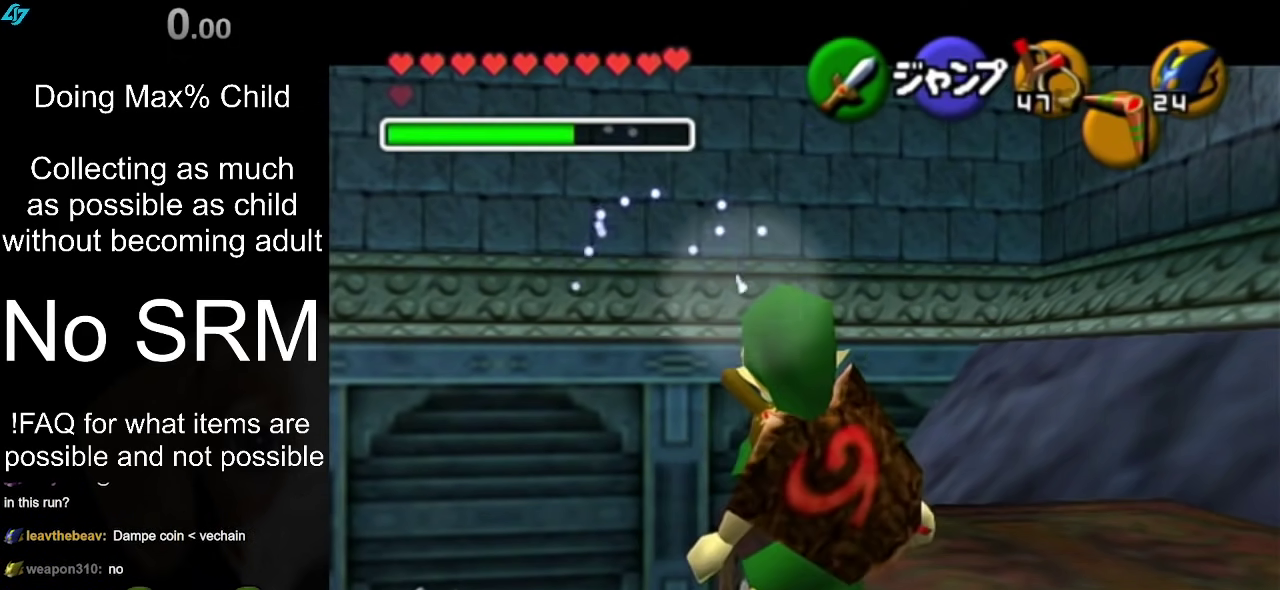
{"dt_ms": 300, "buttons": [], "left_stick": "up", "right_stick": "center", "events": [[50, "left_stick", "left"], [100, "A", "up"], [100, "left_stick", "down-left"], [150, "left_stick", "down-right"], [183, "B", "down"], [217, "left_stick", "up-right"], [283, "B", "up"], [283, "left_stick", "up"]]}
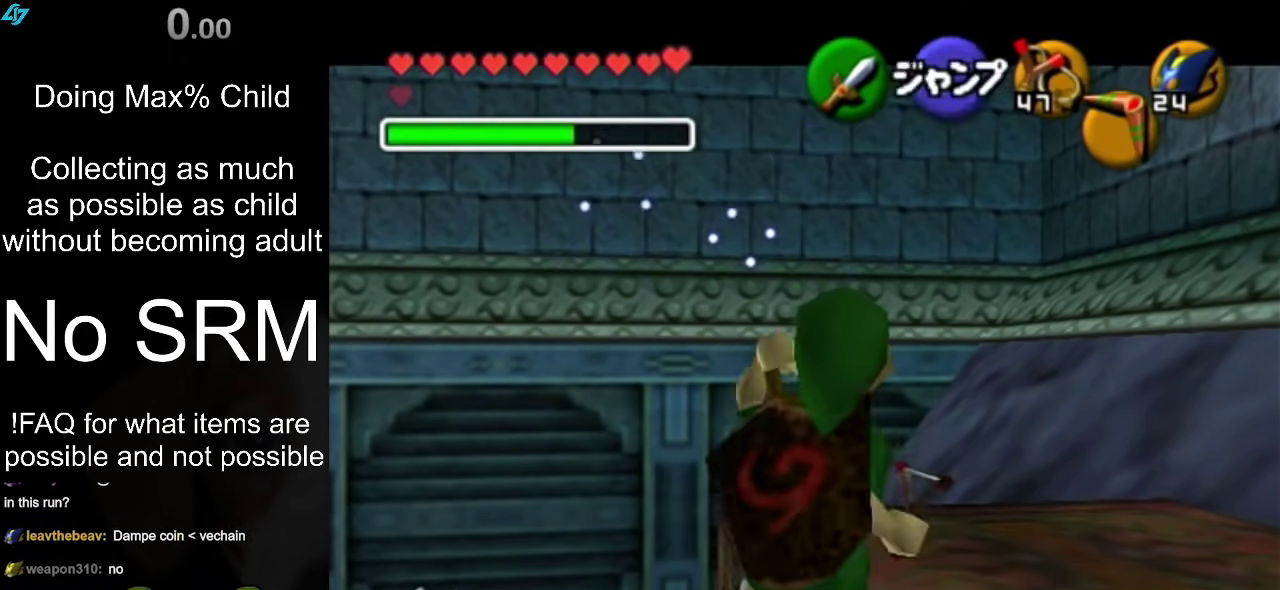
{"dt_ms": 400, "buttons": [], "left_stick": "up", "right_stick": "center", "events": []}
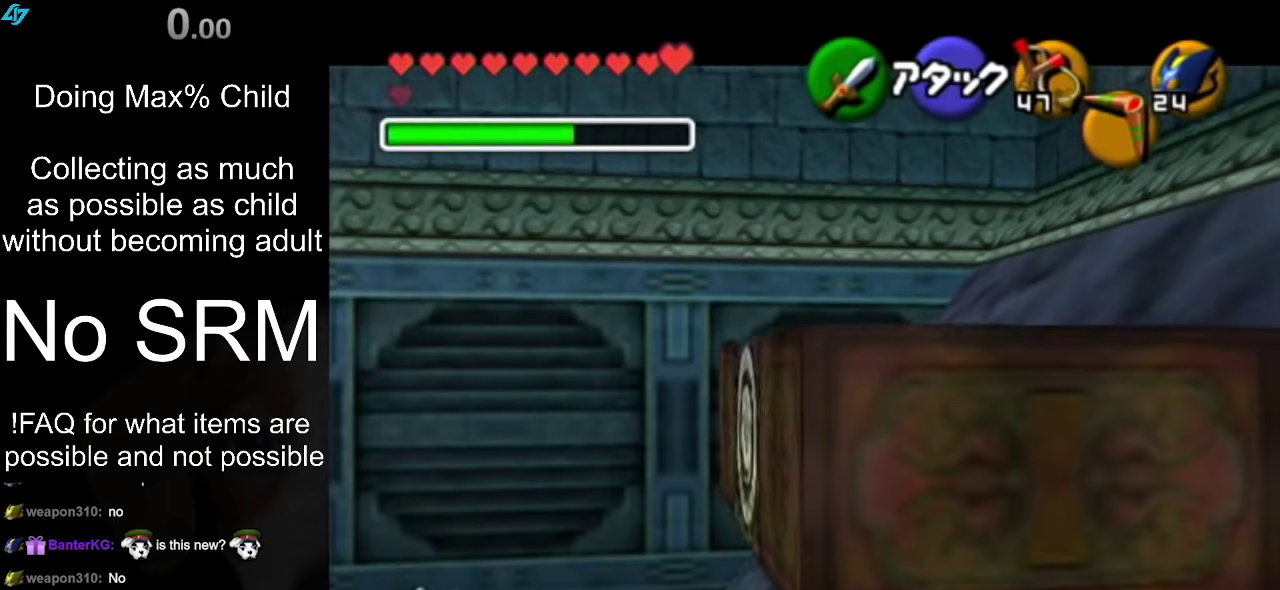
{"dt_ms": 400, "buttons": [], "left_stick": "center", "right_stick": "center", "events": [[367, "left_stick", "center"]]}
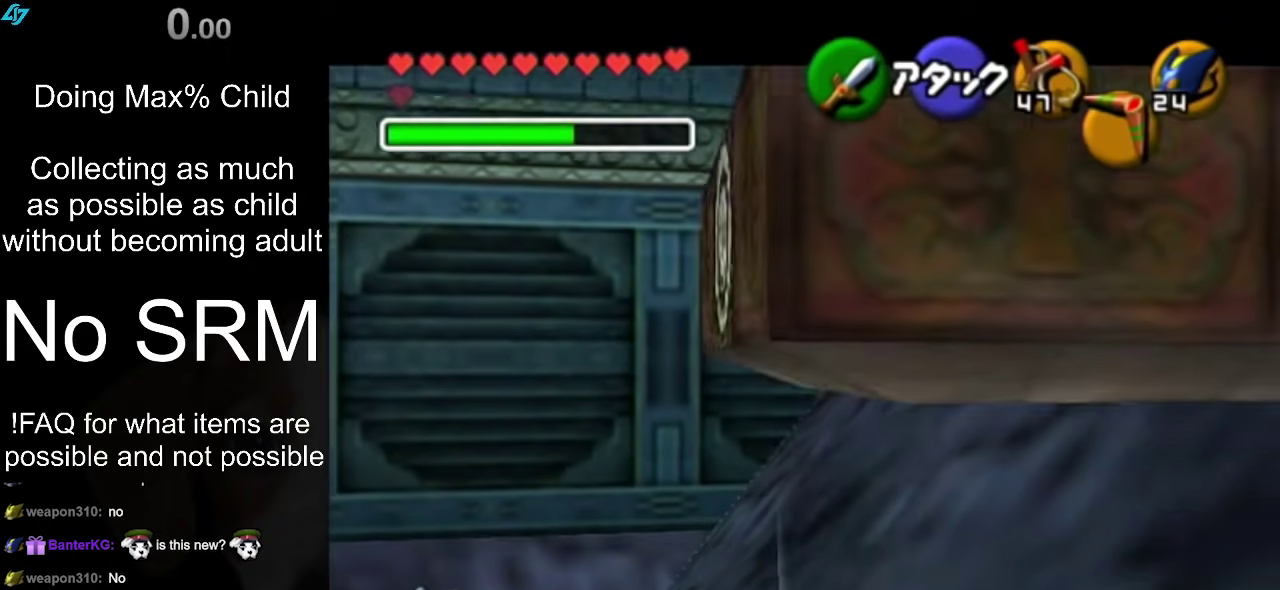
{"dt_ms": 500, "buttons": [], "left_stick": "center", "right_stick": "center", "events": []}
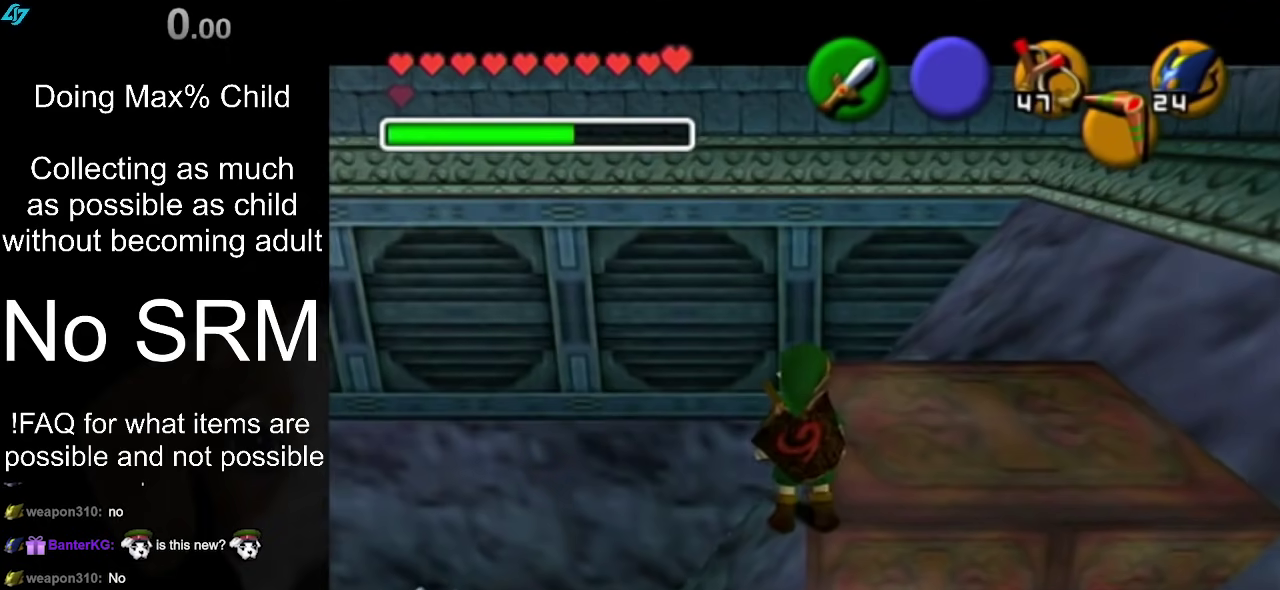
{"dt_ms": 500, "buttons": ["L1"], "left_stick": "center", "right_stick": "center", "events": [[333, "L1", "down"], [350, "A", "down"], [467, "A", "up"]]}
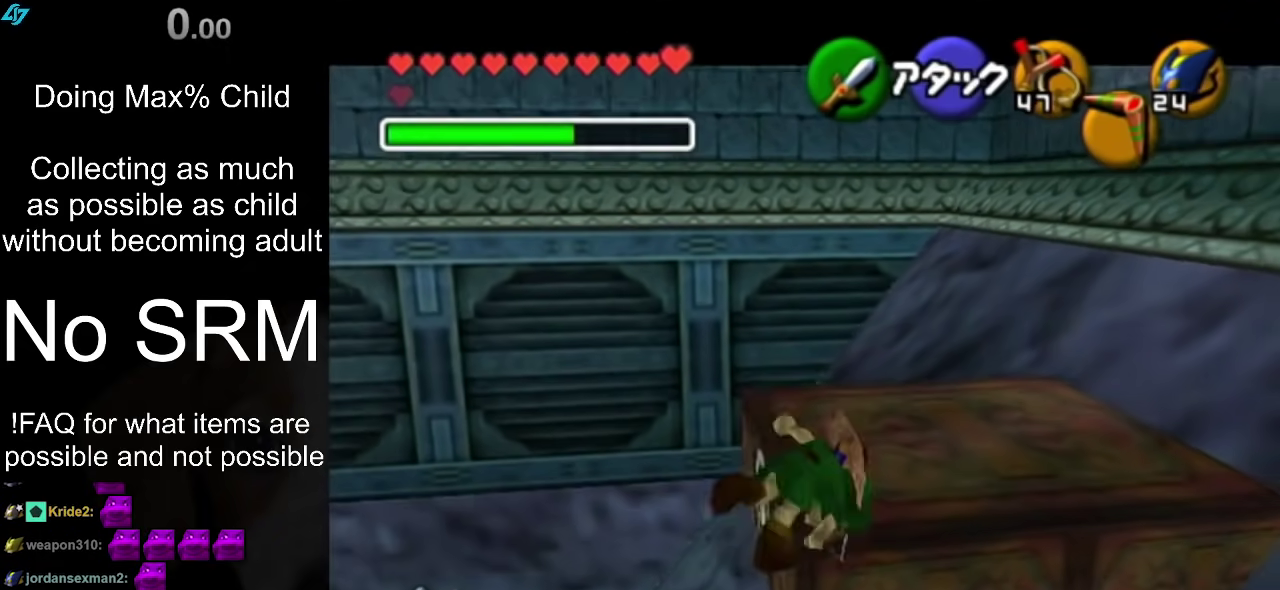
{"dt_ms": 400, "buttons": ["L1"], "left_stick": "left", "right_stick": "center", "events": [[400, "left_stick", "left"]]}
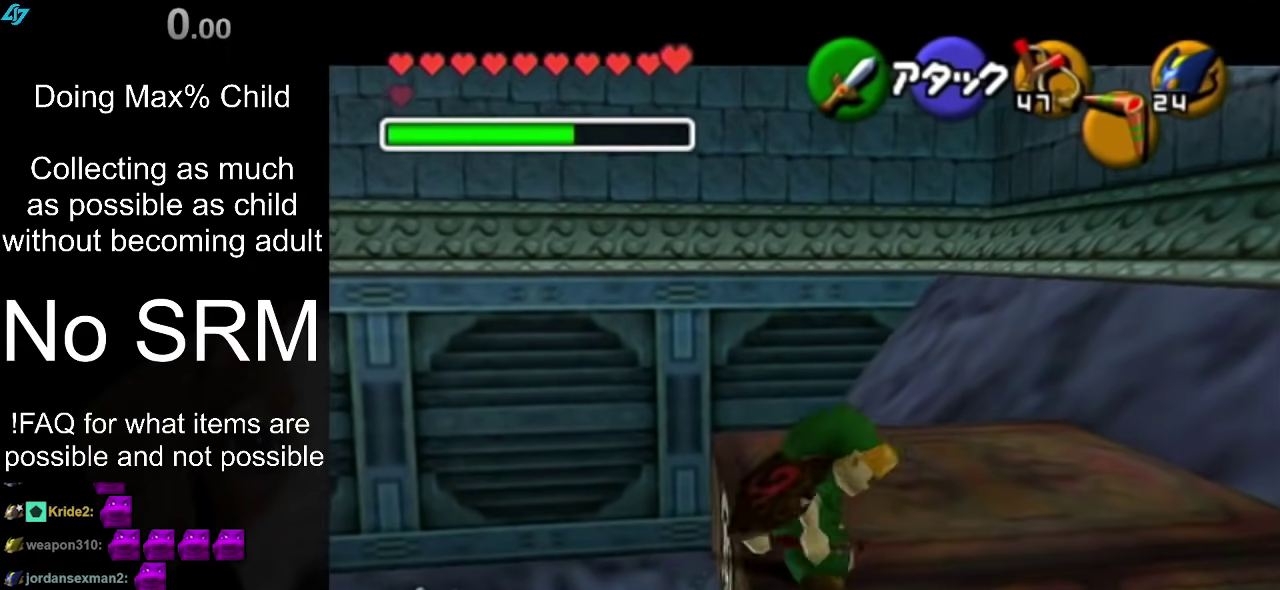
{"dt_ms": 500, "buttons": ["X", "L1", "R1"], "left_stick": "center", "right_stick": "center", "events": [[33, "A", "down"], [133, "A", "up"], [167, "left_stick", "center"], [400, "X", "down"], [467, "R1", "down"]]}
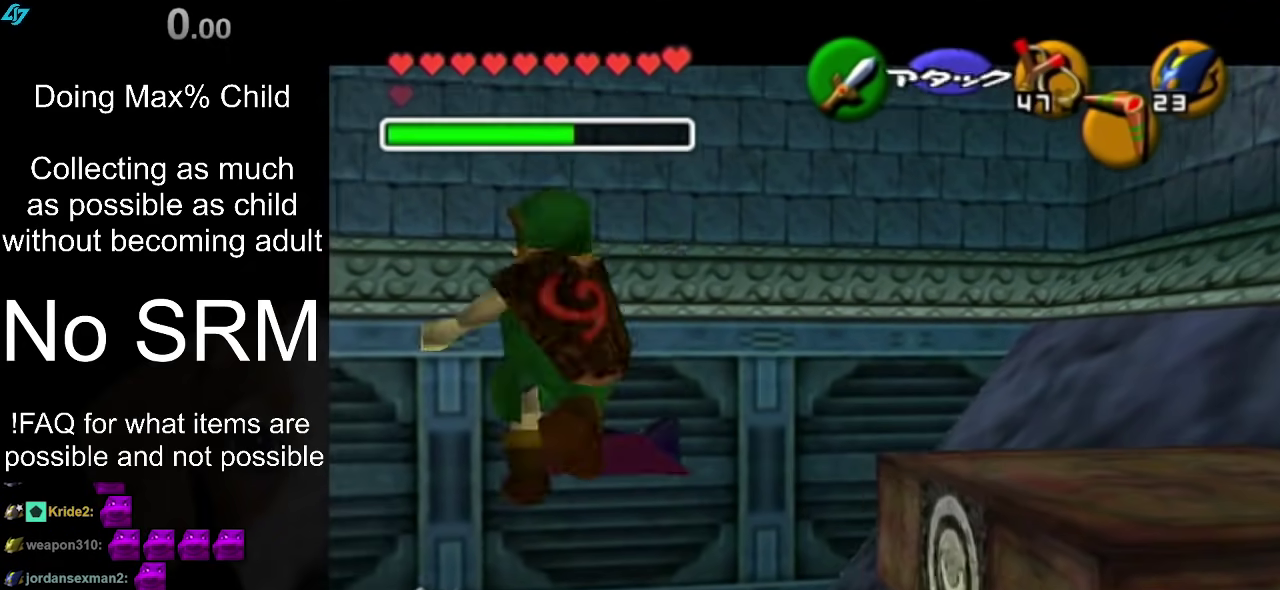
{"dt_ms": 300, "buttons": ["L1", "R1"], "left_stick": "center", "right_stick": "center", "events": [[33, "X", "up"]]}
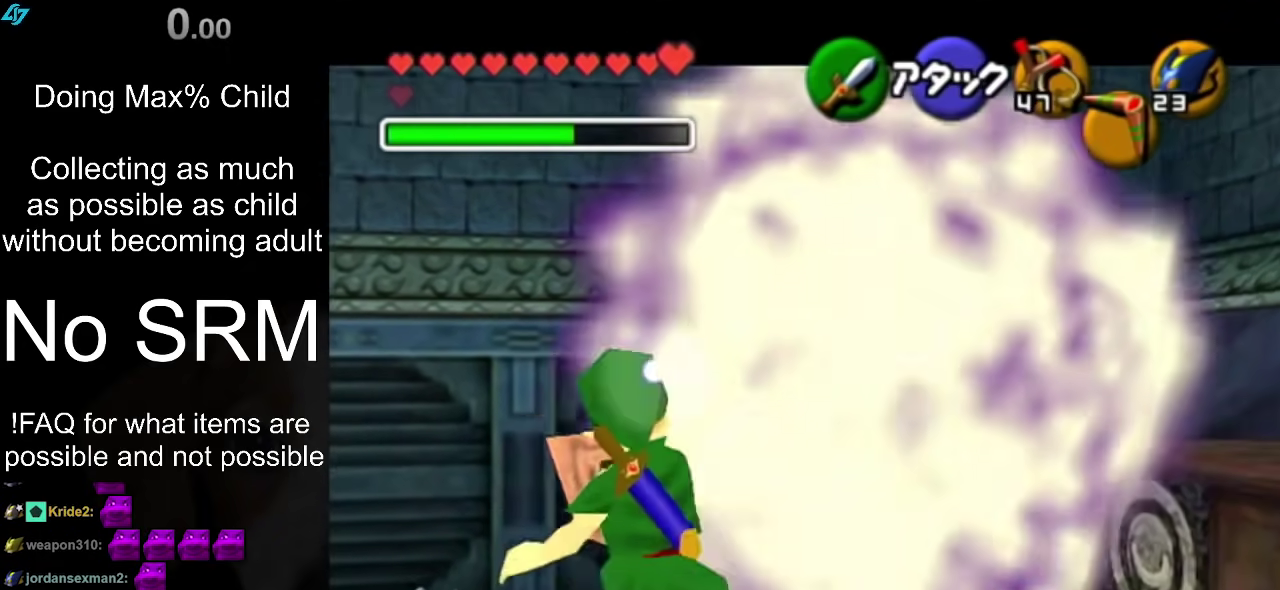
{"dt_ms": 500, "buttons": [], "left_stick": "center", "right_stick": "center", "events": [[383, "R1", "up"], [417, "L1", "up"]]}
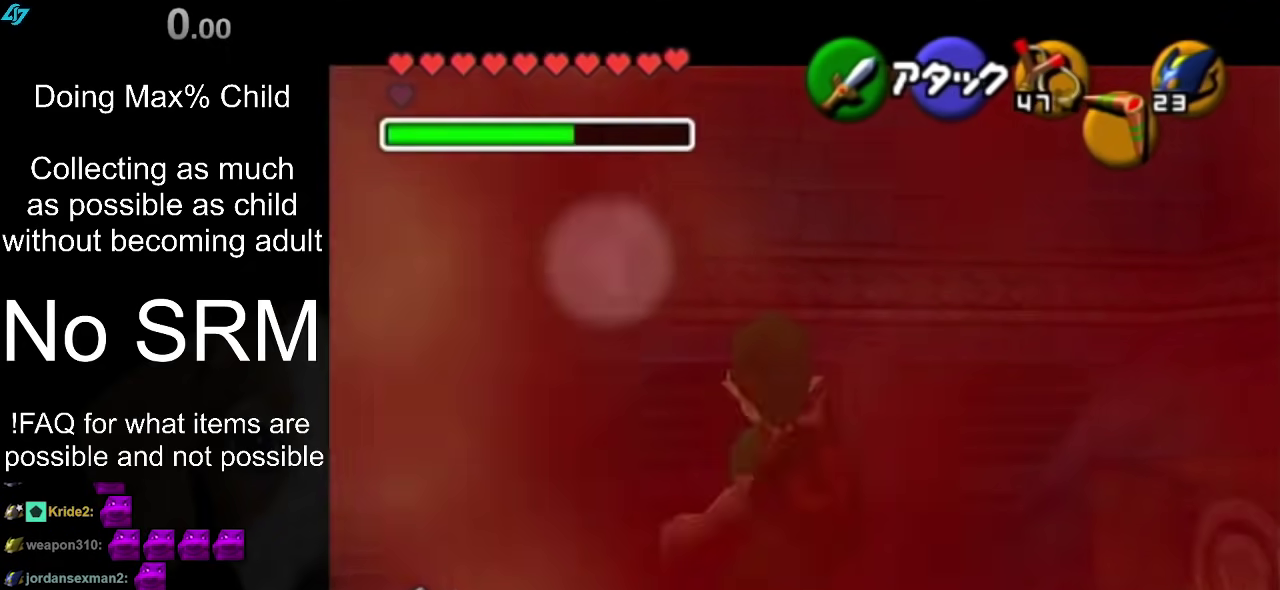
{"dt_ms": 300, "buttons": [], "left_stick": "center", "right_stick": "center", "events": []}
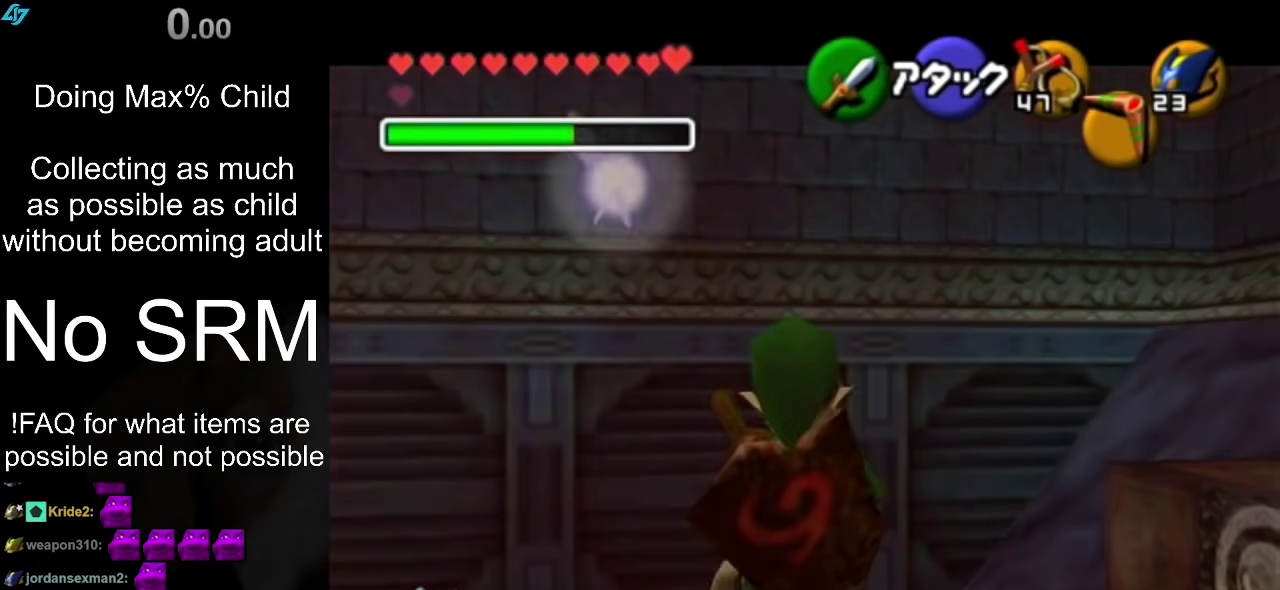
{"dt_ms": 600, "buttons": [], "left_stick": "center", "right_stick": "center", "events": [[17, "A", "down"], [150, "A", "up"], [467, "A", "down"], [550, "A", "up"]]}
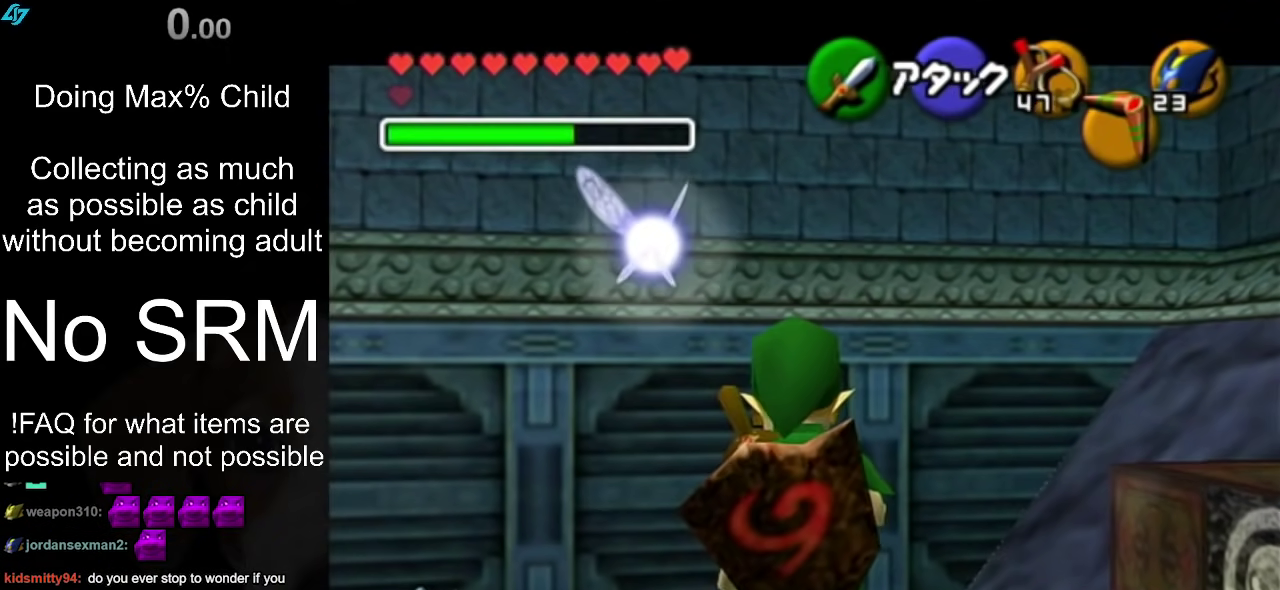
{"dt_ms": 400, "buttons": ["A"], "left_stick": "center", "right_stick": "center", "events": [[17, "A", "down"], [150, "A", "up"], [200, "A", "down"], [300, "A", "up"], [400, "A", "down"]]}
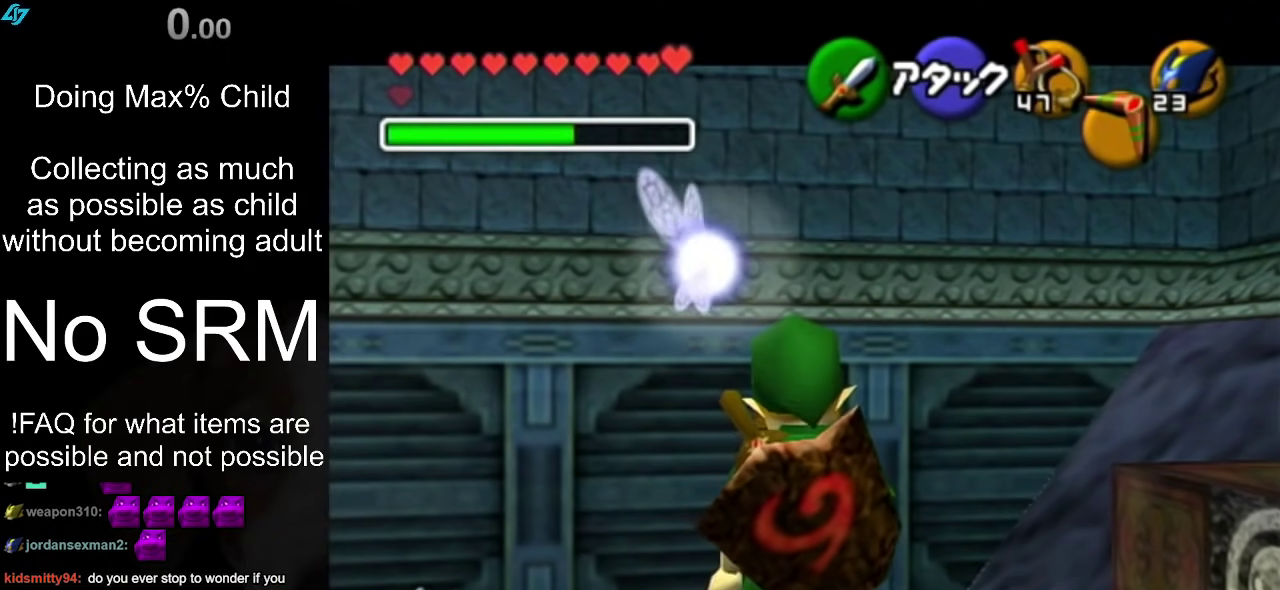
{"dt_ms": 400, "buttons": ["A"], "left_stick": "center", "right_stick": "center", "events": [[83, "A", "up"], [150, "A", "down"], [250, "A", "up"], [333, "A", "down"]]}
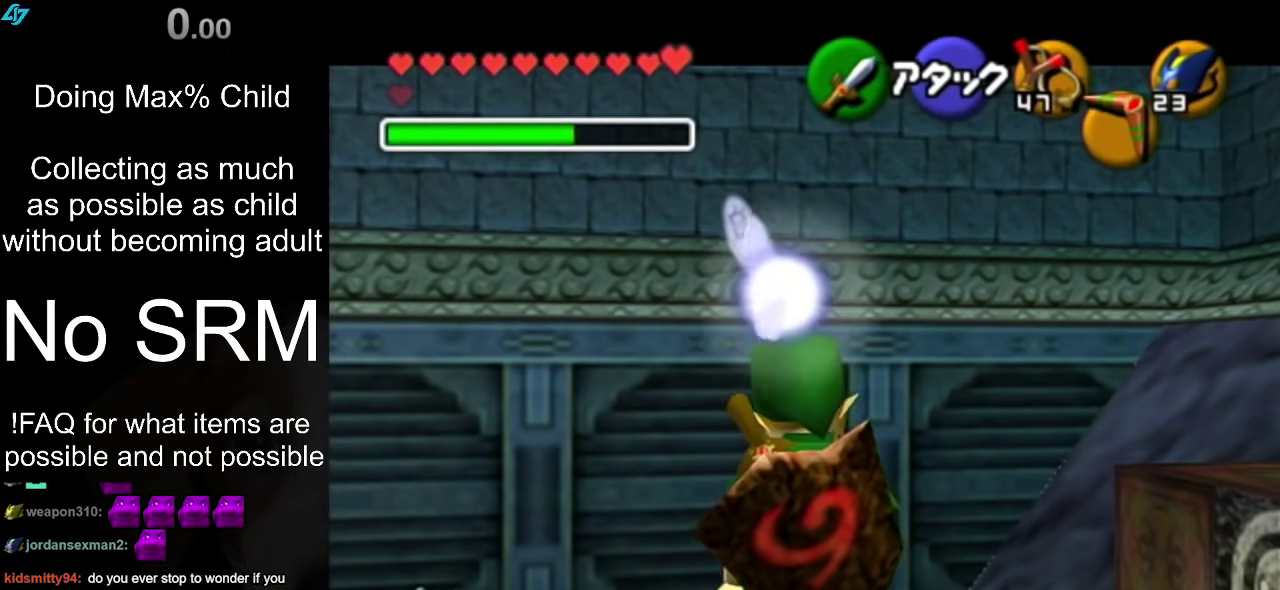
{"dt_ms": 400, "buttons": [], "left_stick": "center", "right_stick": "center", "events": [[33, "A", "up"], [117, "A", "down"], [183, "A", "up"], [283, "A", "down"], [383, "A", "up"]]}
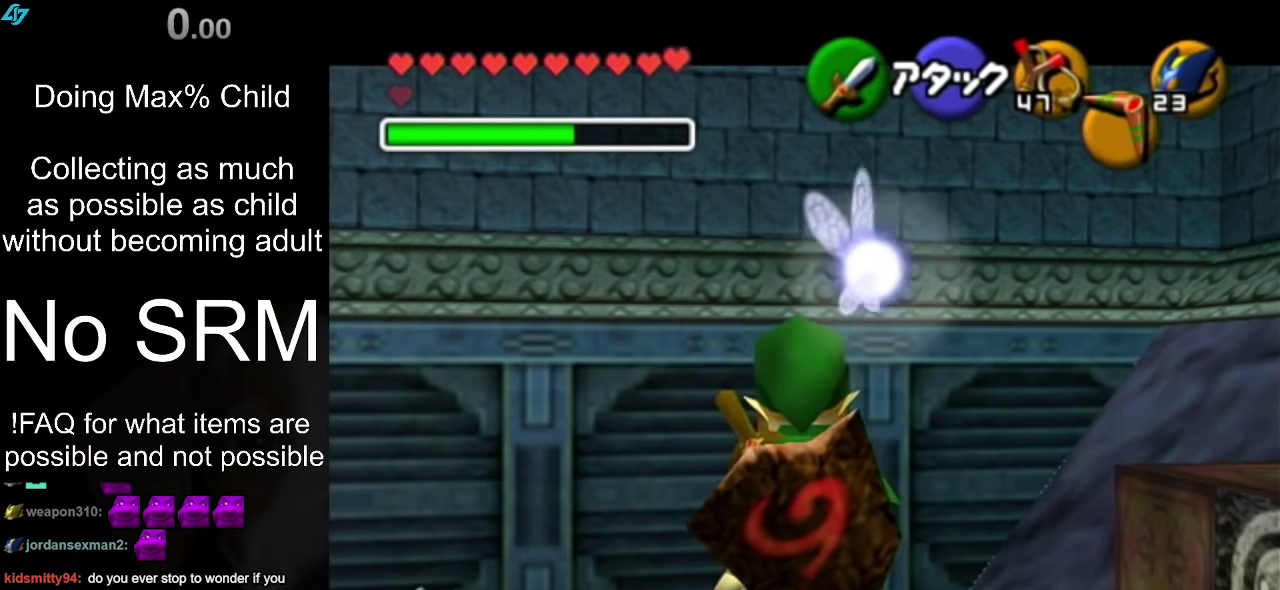
{"dt_ms": 400, "buttons": [], "left_stick": "center", "right_stick": "center", "events": [[67, "A", "down"], [167, "A", "up"], [250, "A", "down"], [350, "A", "up"]]}
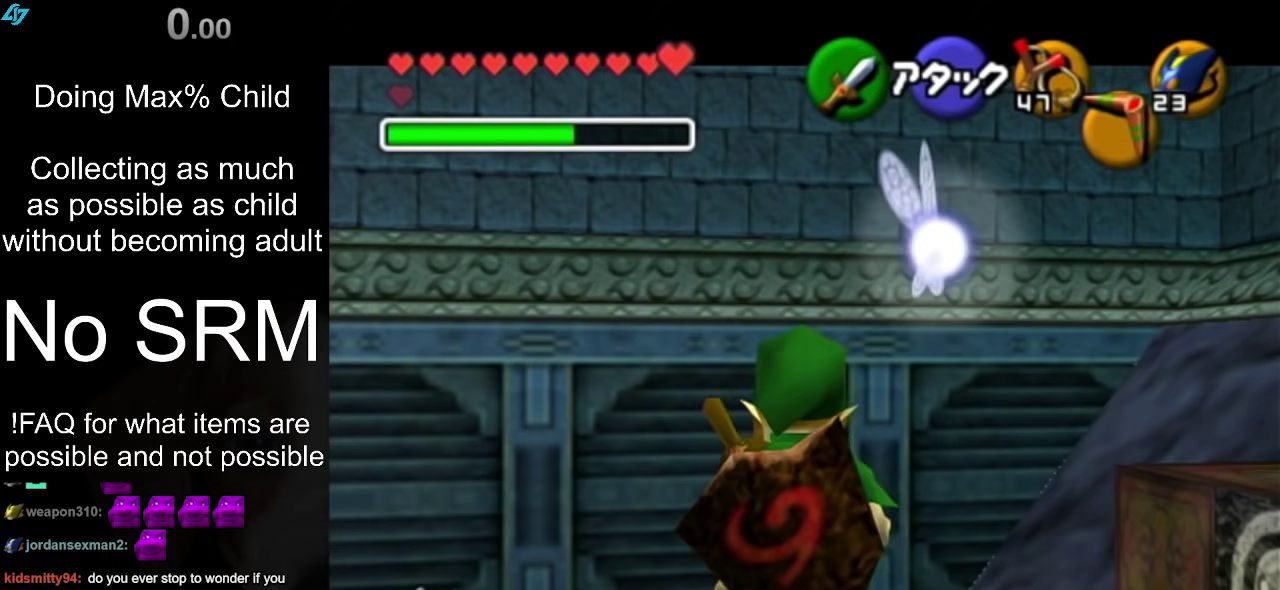
{"dt_ms": 400, "buttons": ["A"], "left_stick": "center", "right_stick": "center", "events": [[17, "A", "down"], [100, "A", "up"], [200, "A", "down"], [267, "A", "up"], [367, "A", "down"]]}